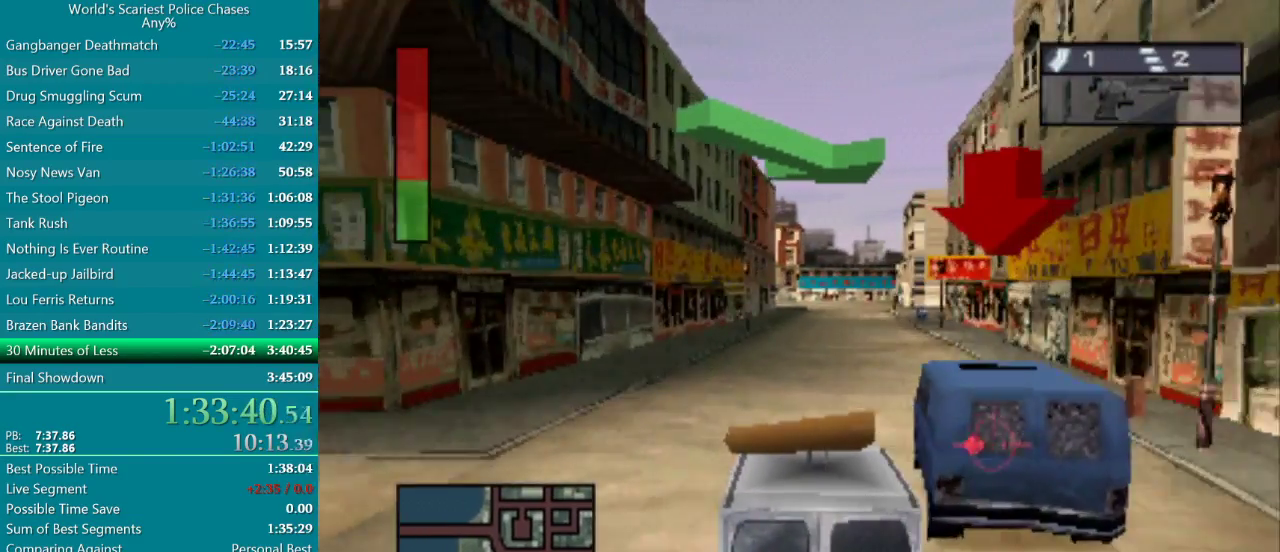
Gameplay with a controller (PlayStation layout); each line is a JSON object with the inputs held at the frame after it. "events" lists button and stick changes between this image and that frame as [ms after this image, input, new state], when the widget could be followed in between. Not read: L3 R3 left_stick right_stick.
{"buttons": ["CROSS"], "events": [[83, "R1", "down"], [167, "DPAD_RIGHT", "down"], [300, "DPAD_RIGHT", "up"], [433, "R1", "up"]]}
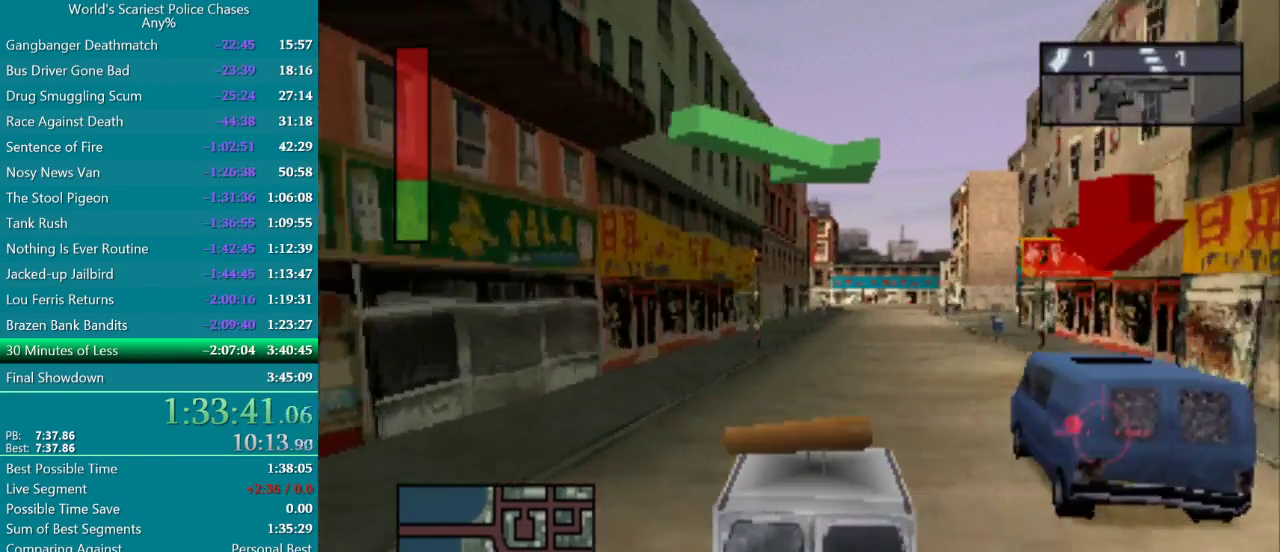
{"buttons": ["CROSS", "R1"], "events": [[100, "R1", "down"], [133, "DPAD_RIGHT", "down"], [200, "DPAD_RIGHT", "up"]]}
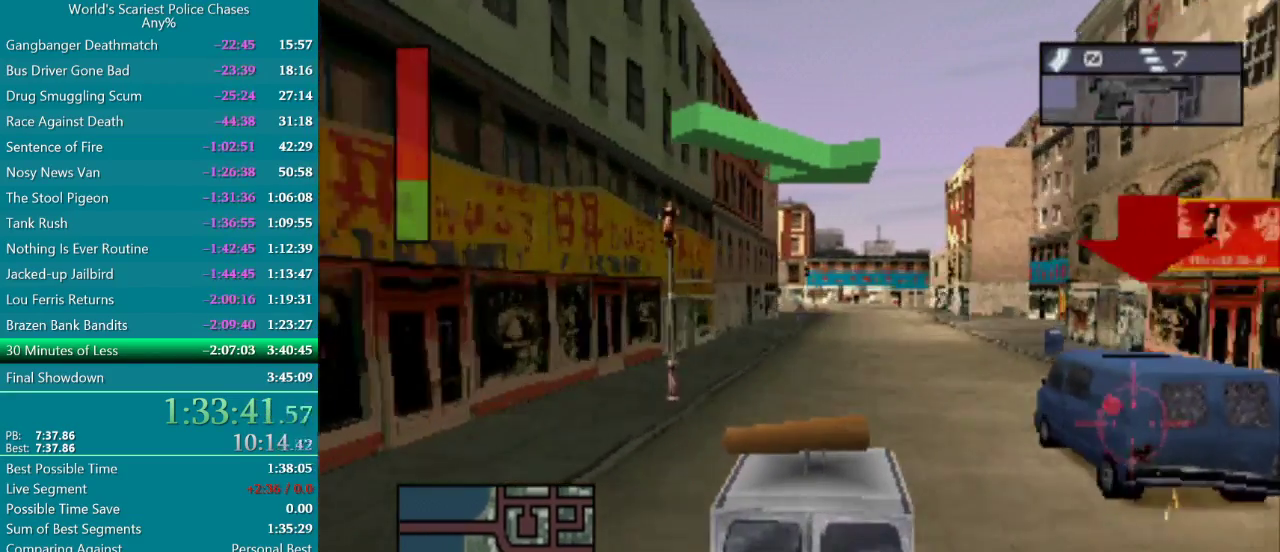
{"buttons": ["CROSS", "R1"], "events": [[100, "DPAD_RIGHT", "down"], [217, "DPAD_RIGHT", "up"], [250, "R1", "up"], [350, "R1", "down"]]}
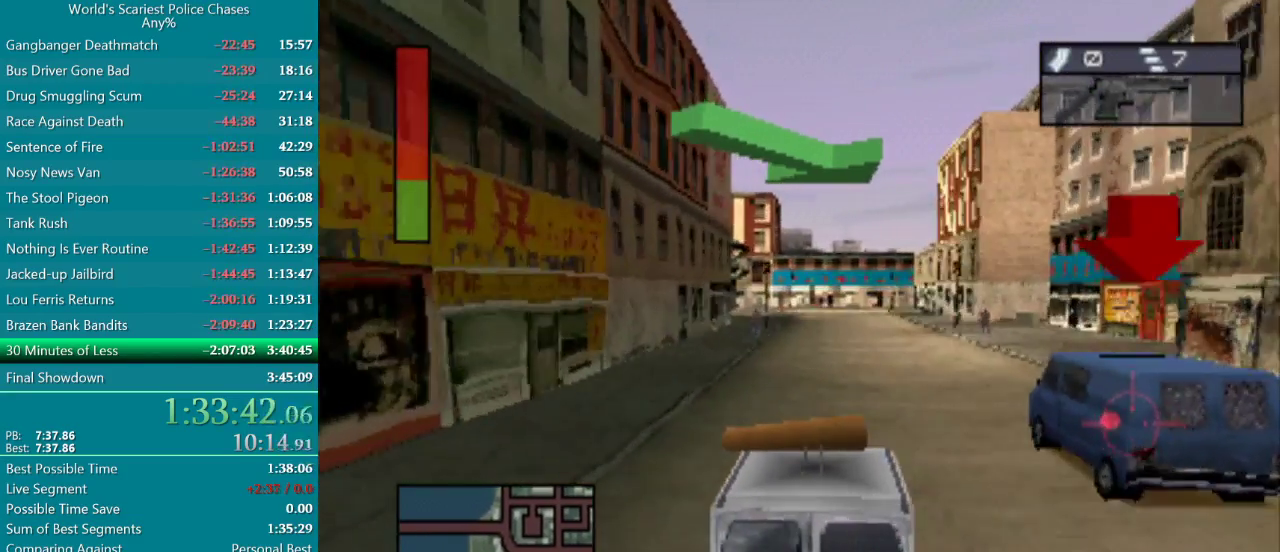
{"buttons": ["CROSS"], "events": [[200, "DPAD_RIGHT", "down"], [283, "DPAD_RIGHT", "up"], [433, "R1", "up"]]}
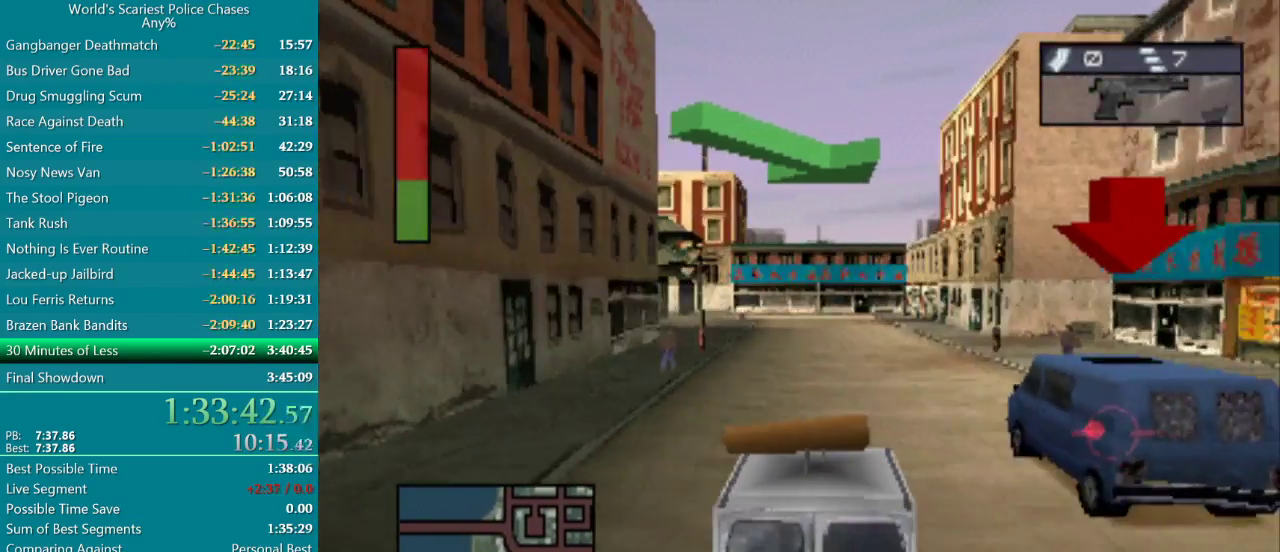
{"buttons": ["CROSS"], "events": [[83, "DPAD_RIGHT", "down"], [383, "DPAD_RIGHT", "up"]]}
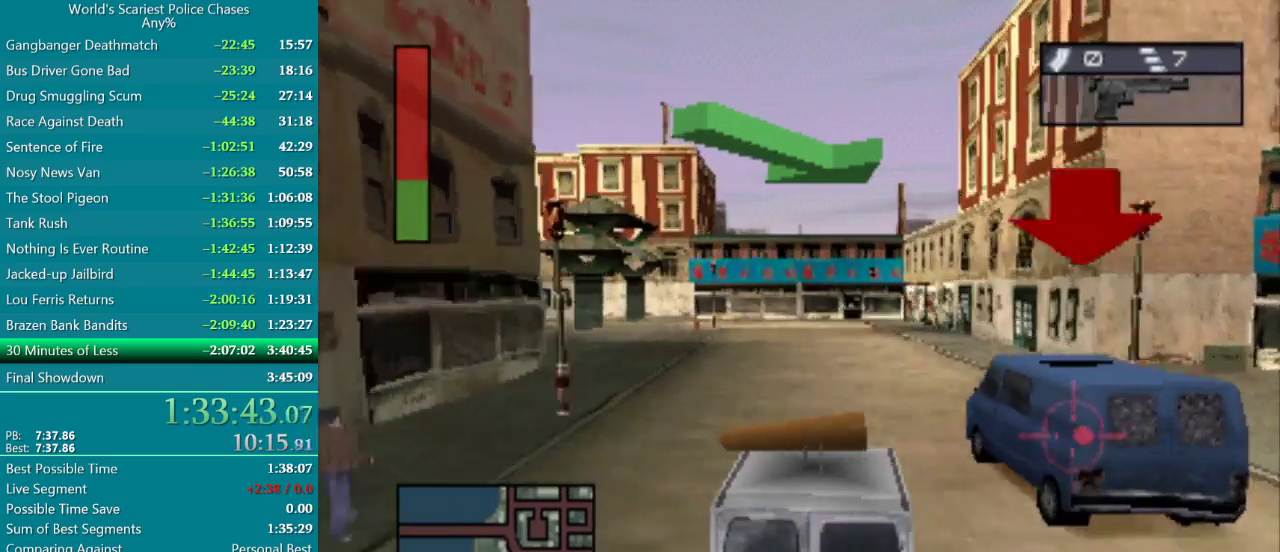
{"buttons": ["CROSS", "DPAD_RIGHT"], "events": [[233, "DPAD_RIGHT", "down"], [317, "DPAD_RIGHT", "up"], [467, "DPAD_RIGHT", "down"]]}
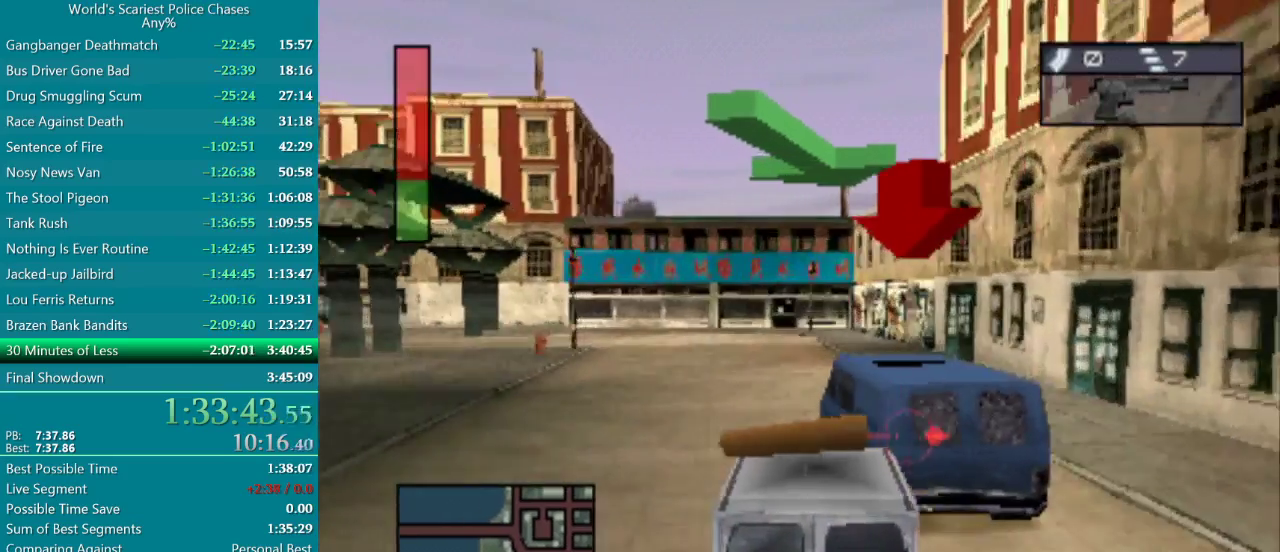
{"buttons": ["CROSS"], "events": [[150, "DPAD_RIGHT", "up"], [350, "DPAD_RIGHT", "down"], [433, "DPAD_RIGHT", "up"]]}
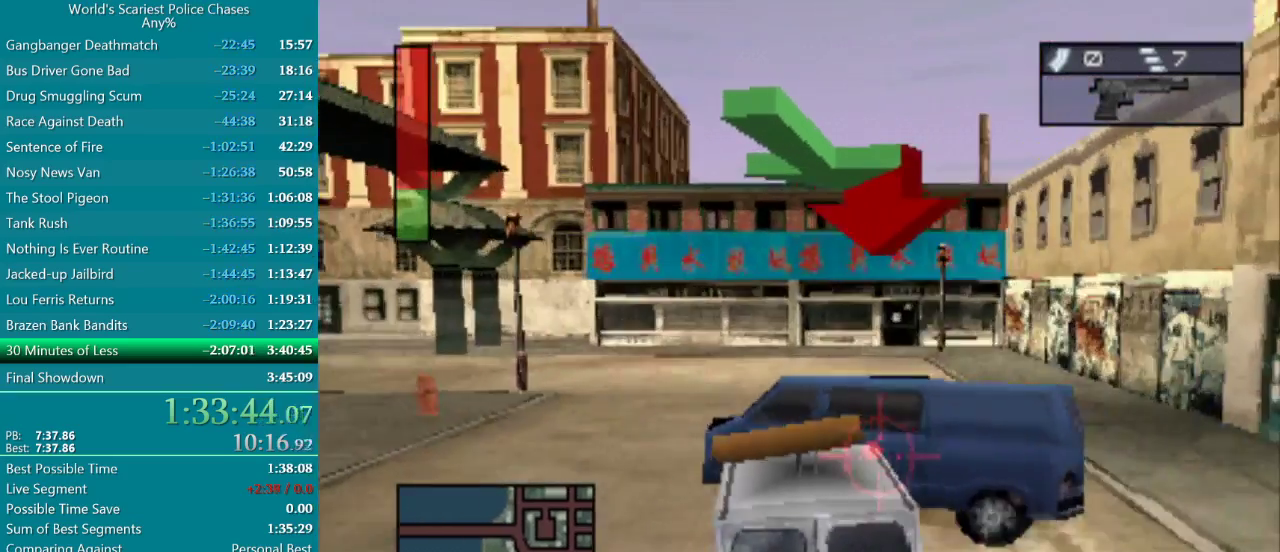
{"buttons": ["CROSS", "DPAD_LEFT"], "events": [[50, "DPAD_LEFT", "down"], [200, "CROSS", "up"], [233, "DPAD_LEFT", "up"], [350, "CROSS", "down"], [400, "DPAD_LEFT", "down"]]}
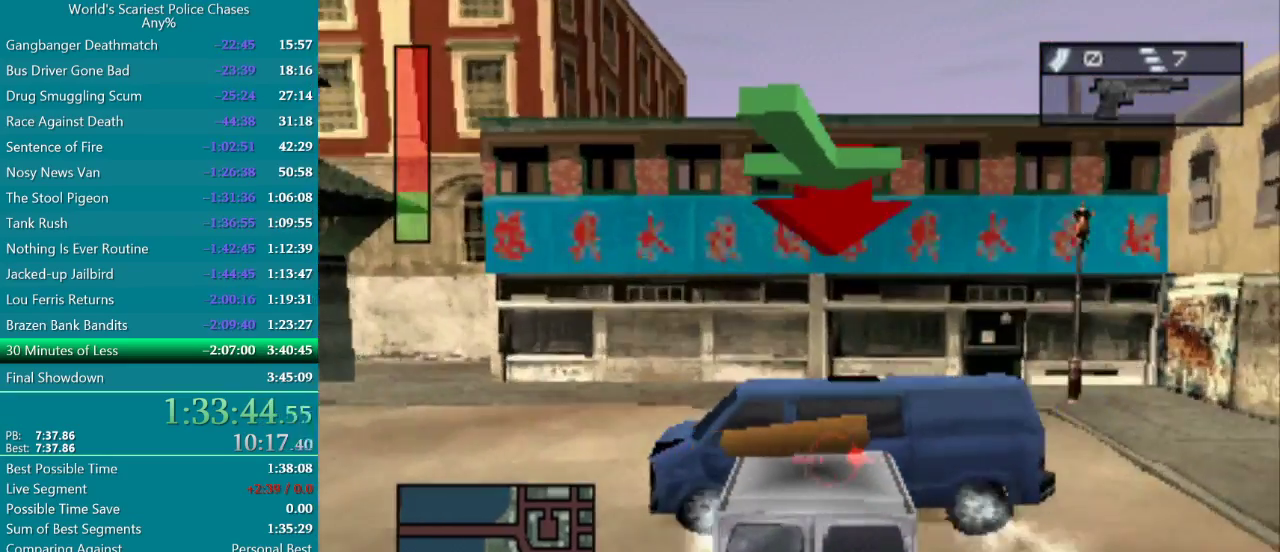
{"buttons": ["CROSS", "DPAD_LEFT"], "events": []}
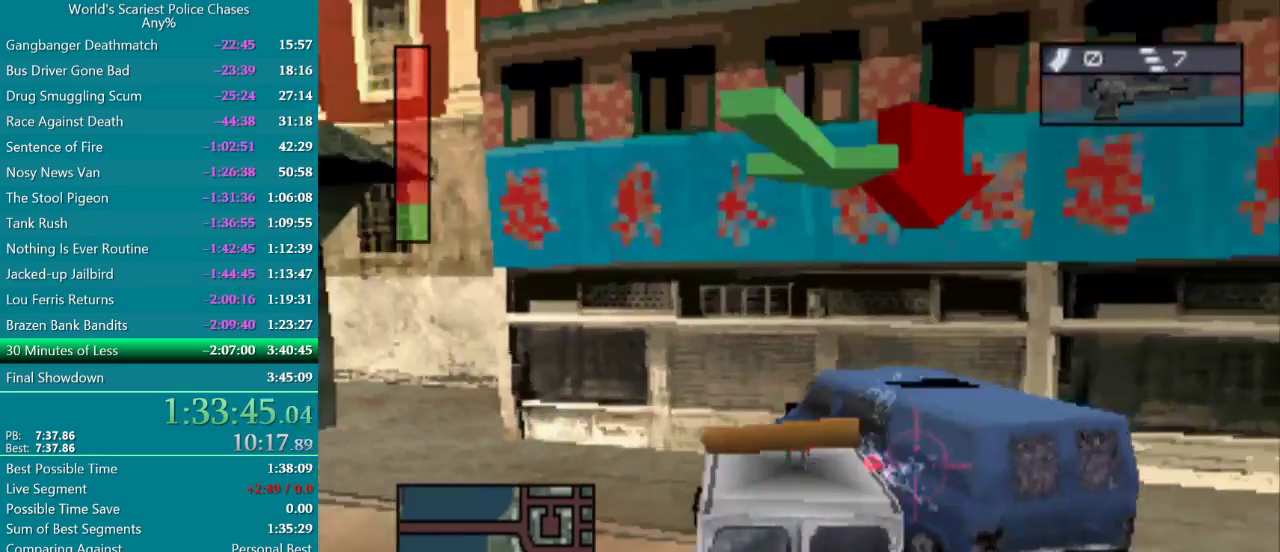
{"buttons": ["CIRCLE", "DPAD_LEFT"], "events": [[167, "DPAD_LEFT", "up"], [217, "CROSS", "up"], [483, "CIRCLE", "down"], [483, "DPAD_LEFT", "down"]]}
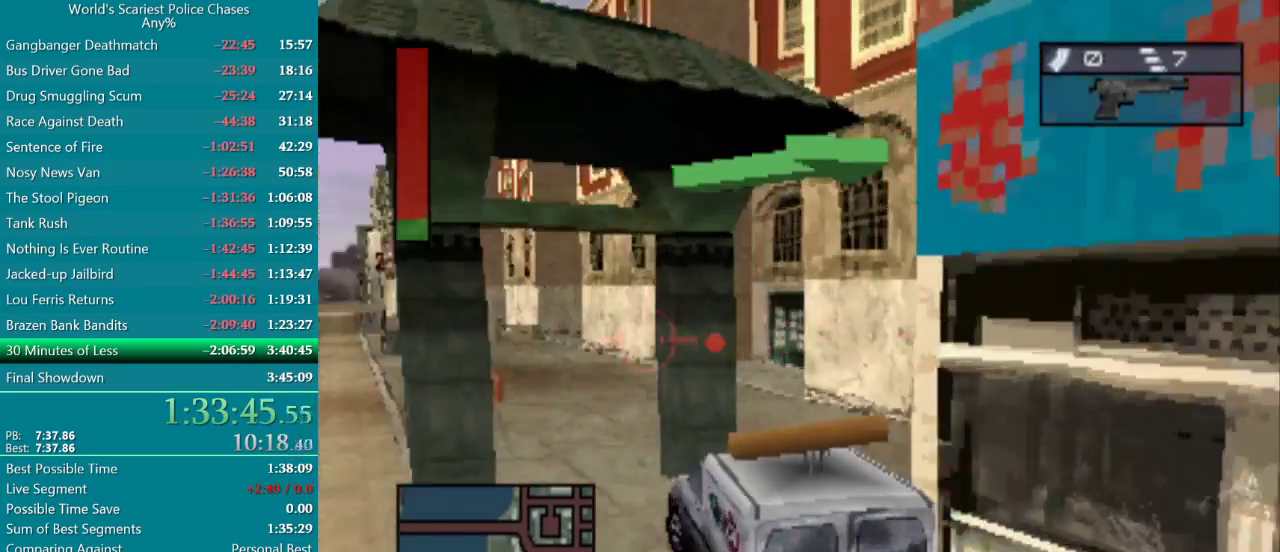
{"buttons": [], "events": [[333, "DPAD_LEFT", "up"], [383, "CIRCLE", "up"]]}
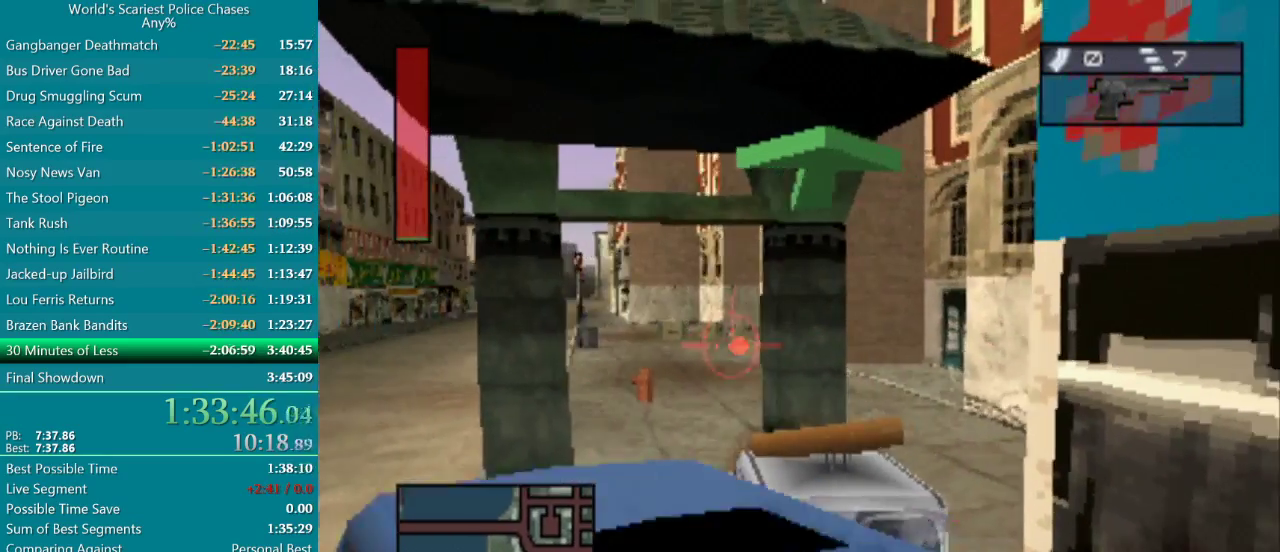
{"buttons": ["CIRCLE", "DPAD_RIGHT"], "events": [[400, "CIRCLE", "down"], [467, "DPAD_RIGHT", "down"]]}
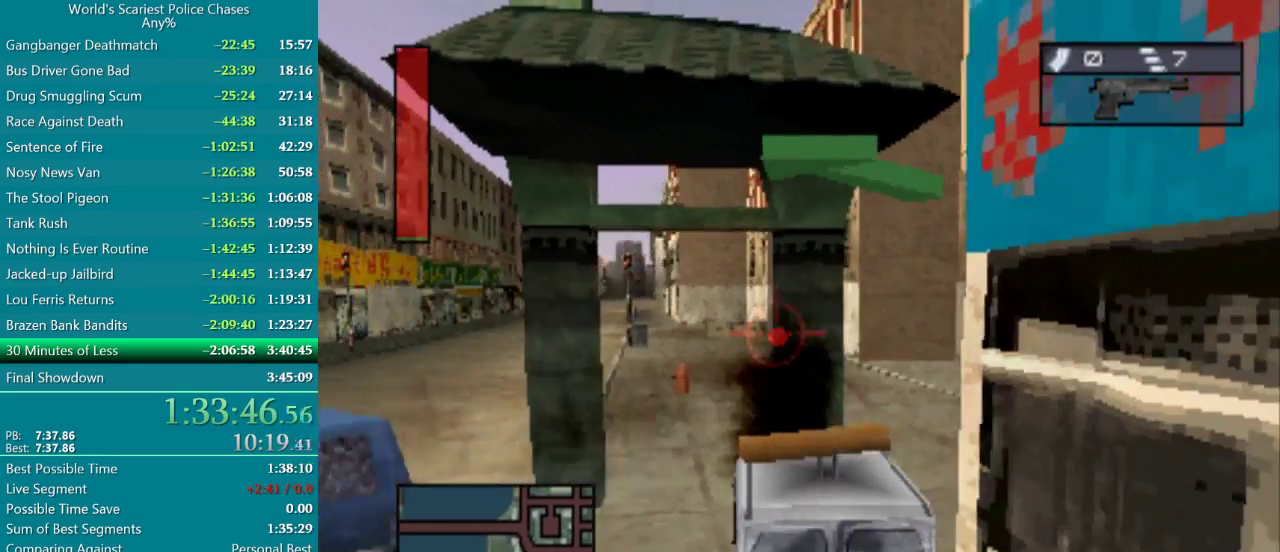
{"buttons": ["CROSS", "SQUARE"], "events": [[300, "CIRCLE", "up"], [300, "CROSS", "down"], [350, "DPAD_RIGHT", "up"], [450, "SQUARE", "down"]]}
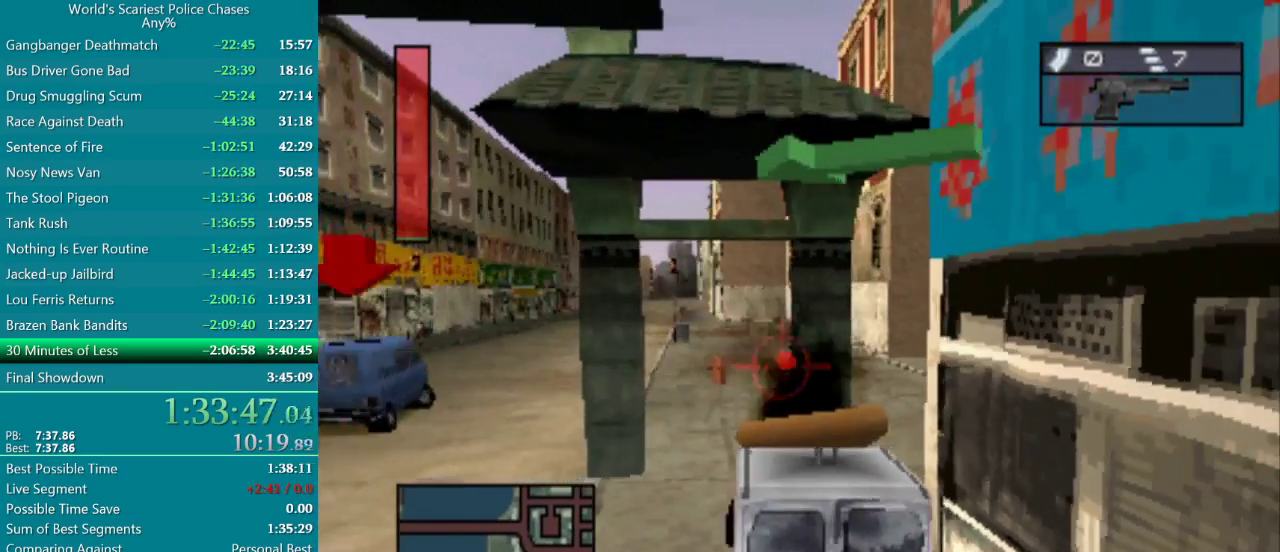
{"buttons": ["CROSS", "DPAD_LEFT"], "events": [[50, "SQUARE", "up"], [283, "DPAD_LEFT", "down"]]}
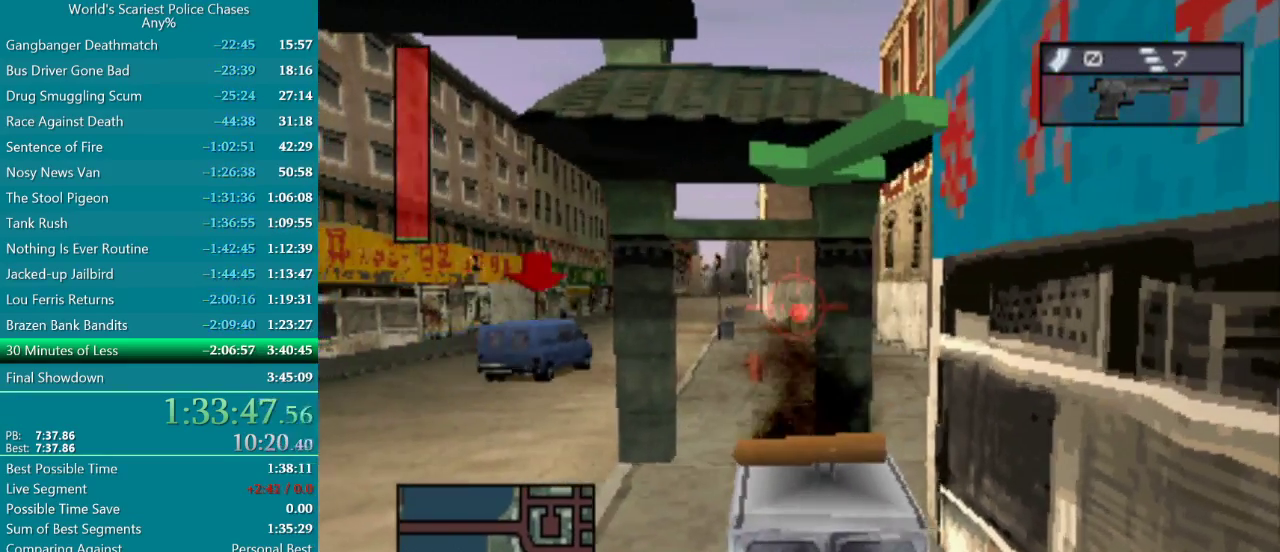
{"buttons": ["CROSS"], "events": [[17, "DPAD_LEFT", "up"], [233, "DPAD_LEFT", "down"], [433, "DPAD_LEFT", "up"]]}
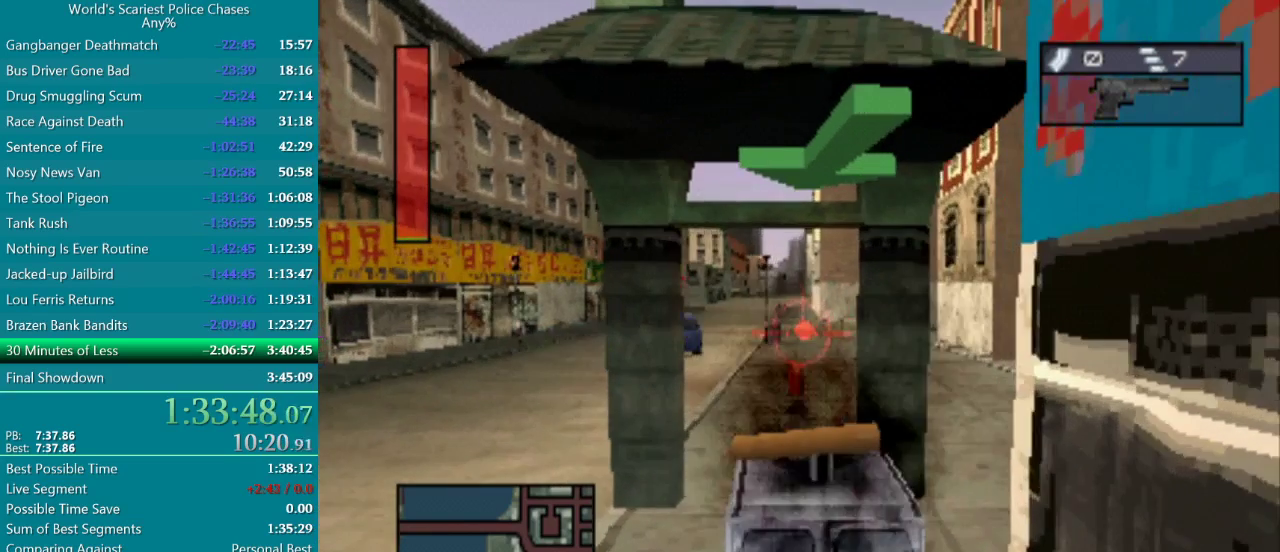
{"buttons": ["CROSS"], "events": [[50, "DPAD_RIGHT", "down"], [117, "DPAD_RIGHT", "up"], [283, "DPAD_LEFT", "down"], [433, "DPAD_LEFT", "up"]]}
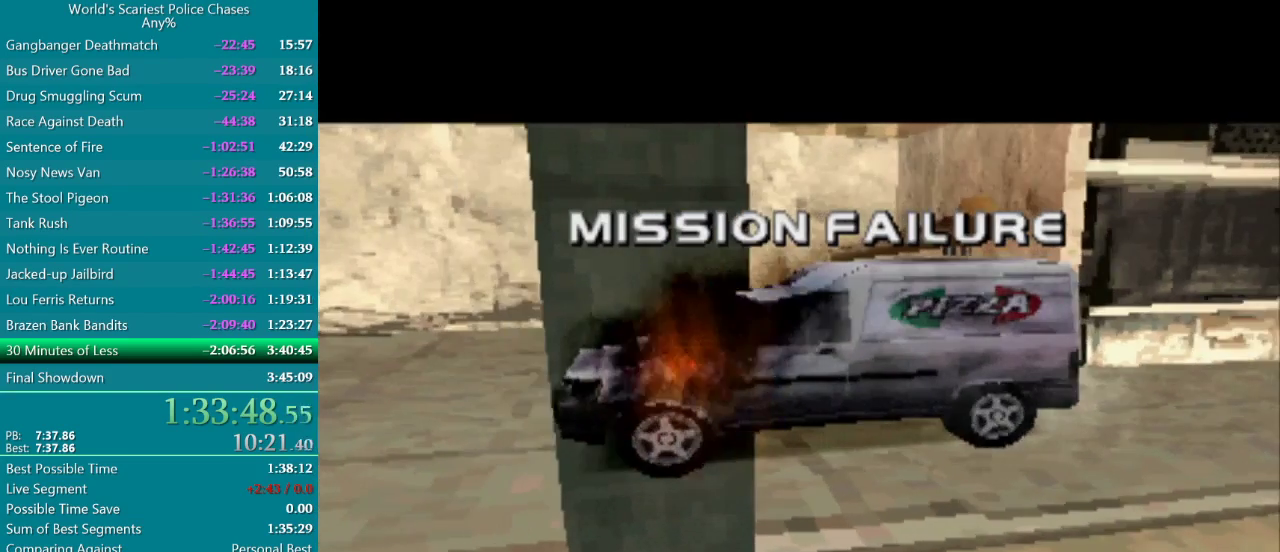
{"buttons": [], "events": [[233, "CROSS", "up"]]}
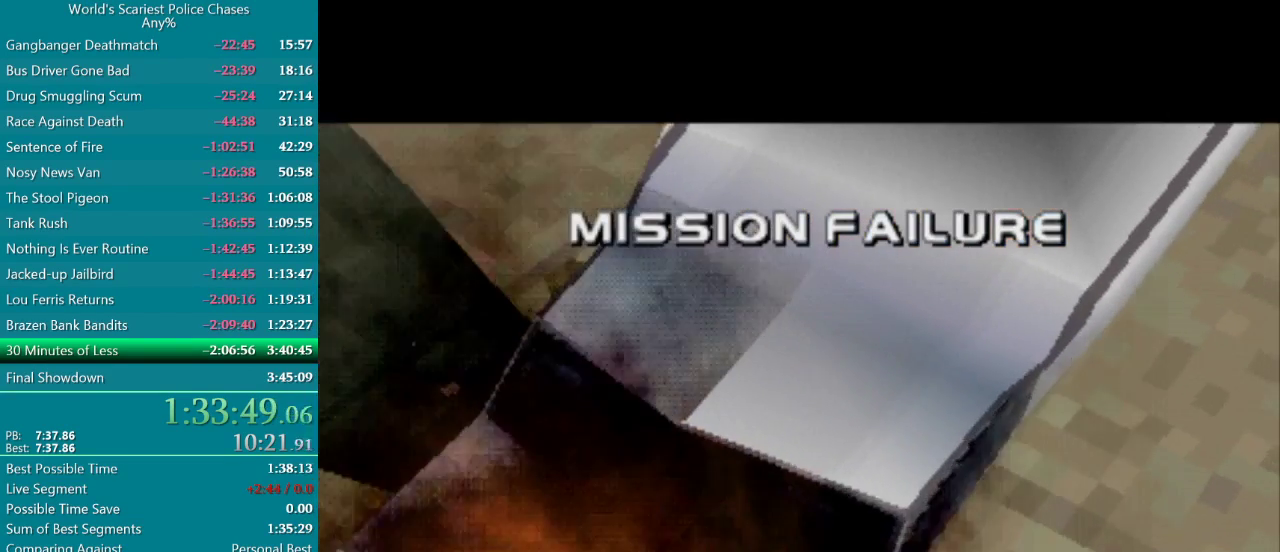
{"buttons": [], "events": []}
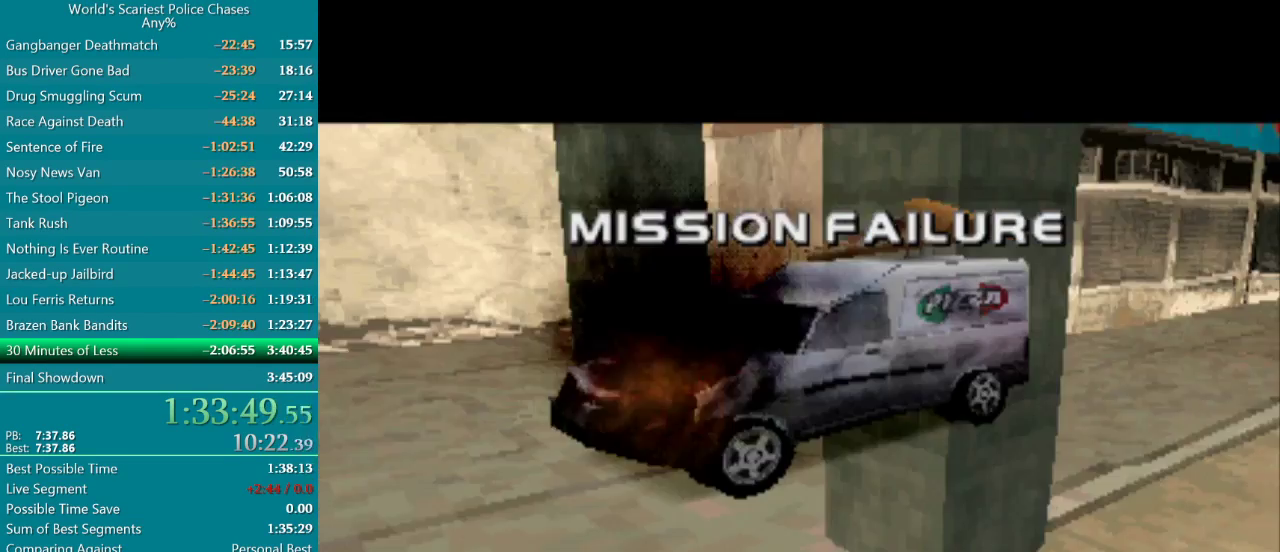
{"buttons": ["CROSS"], "events": [[33, "CROSS", "down"], [150, "CROSS", "up"], [267, "CROSS", "down"], [383, "CROSS", "up"], [500, "CROSS", "down"]]}
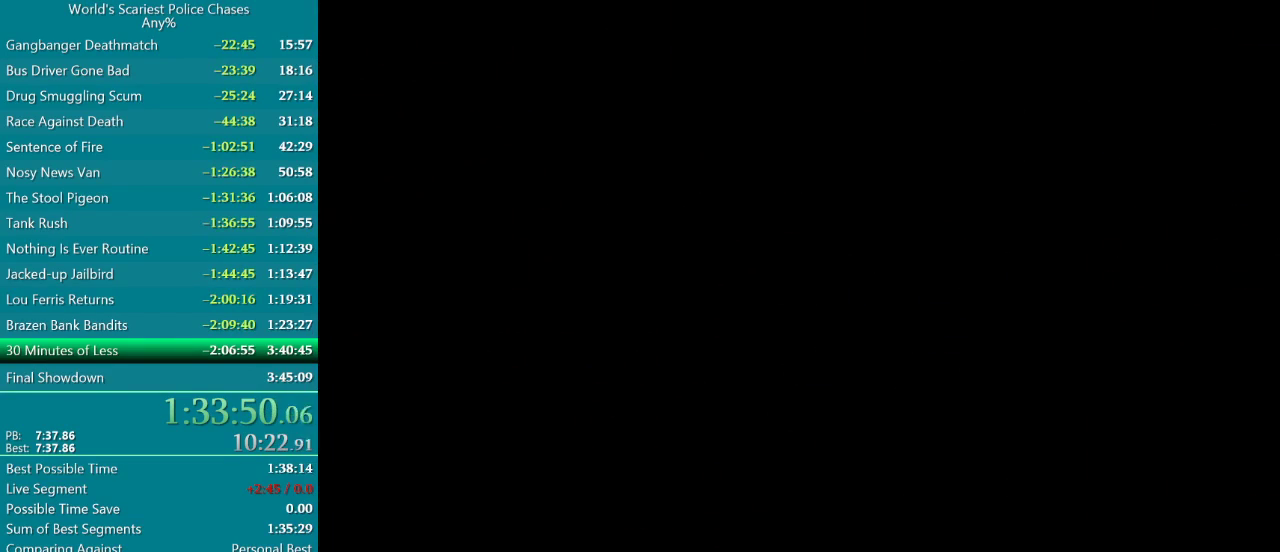
{"buttons": ["CROSS"], "events": [[100, "CROSS", "up"], [267, "CROSS", "down"], [350, "CROSS", "up"], [500, "CROSS", "down"]]}
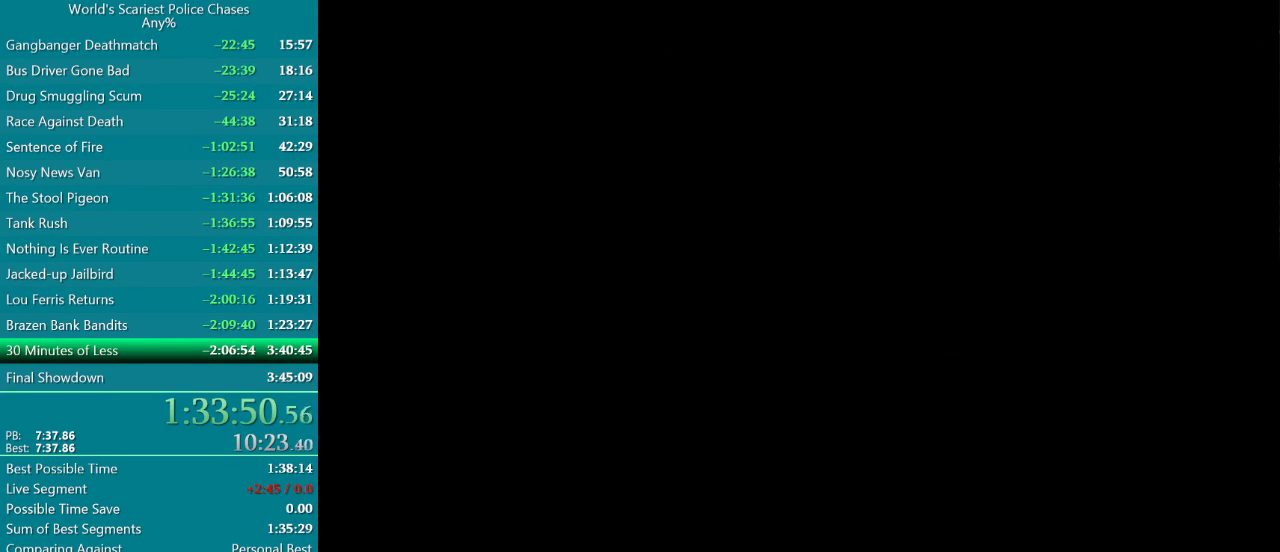
{"buttons": [], "events": [[100, "CROSS", "up"], [200, "CROSS", "down"], [283, "CROSS", "up"], [383, "CROSS", "down"], [433, "CROSS", "up"]]}
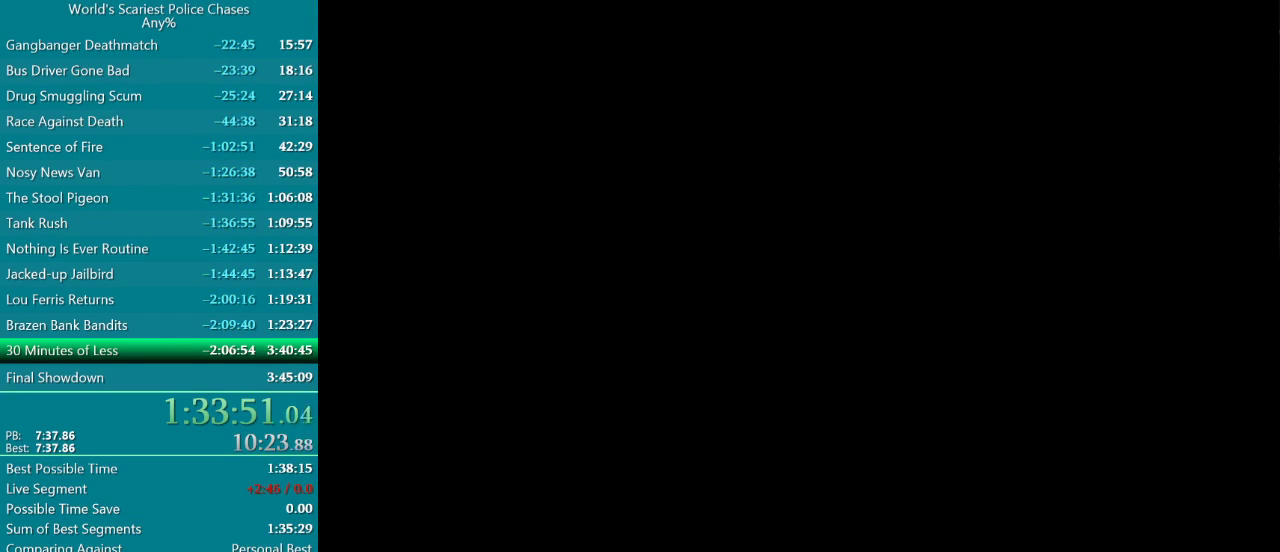
{"buttons": ["CROSS"], "events": [[17, "CROSS", "down"], [100, "CROSS", "up"], [167, "CROSS", "down"], [217, "CROSS", "up"], [317, "CROSS", "down"], [383, "CROSS", "up"], [450, "CROSS", "down"]]}
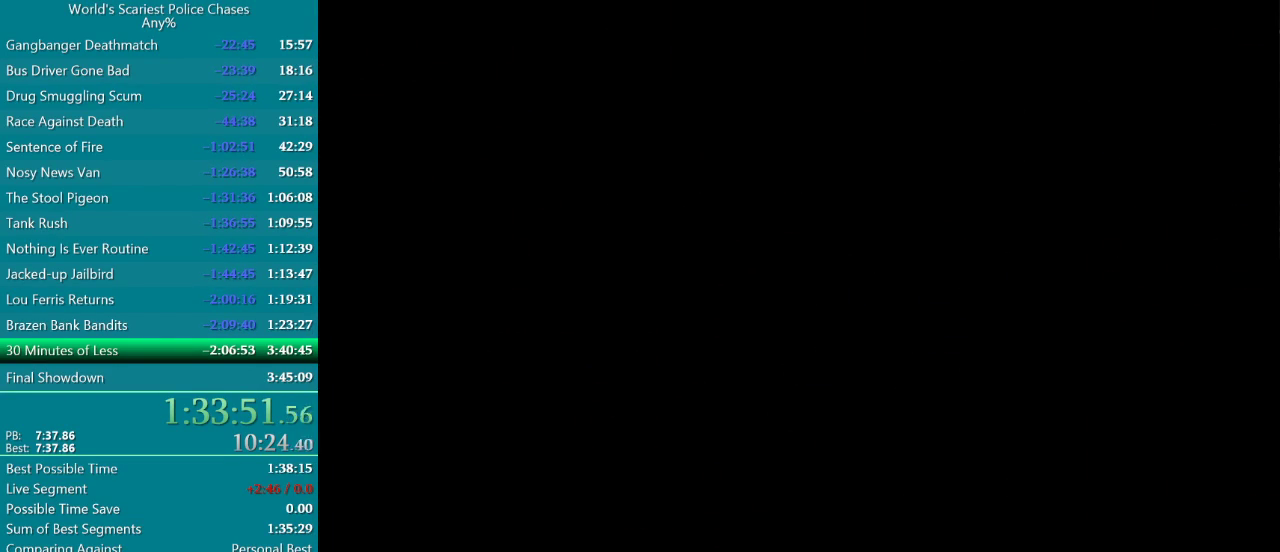
{"buttons": [], "events": [[17, "CROSS", "up"], [100, "CROSS", "down"], [200, "CROSS", "up"], [250, "CROSS", "down"], [333, "CROSS", "up"], [417, "CROSS", "down"], [483, "CROSS", "up"]]}
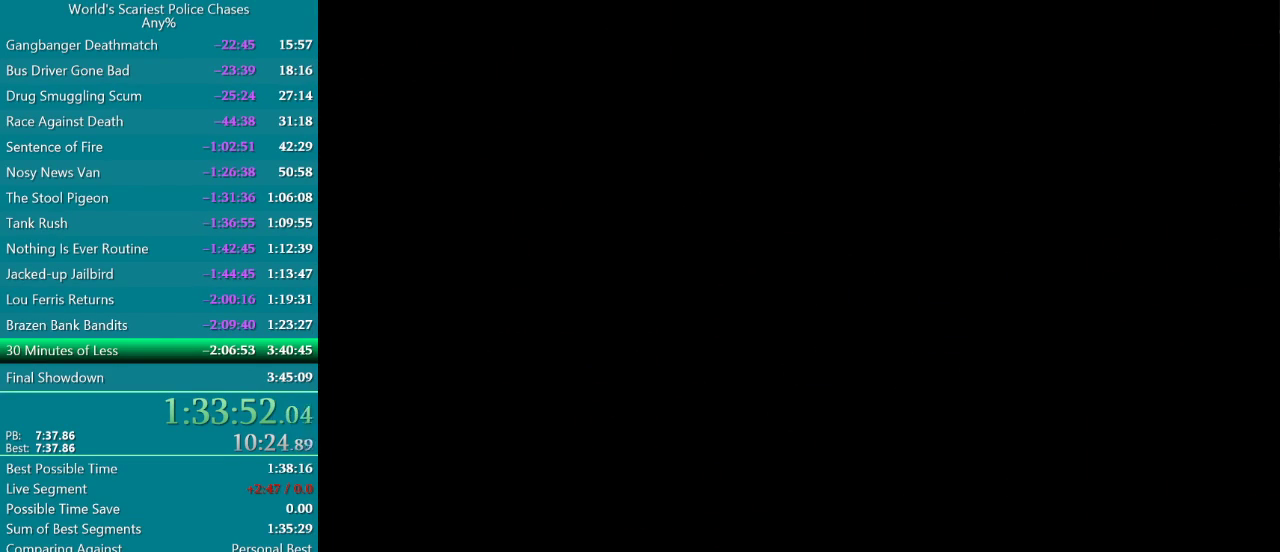
{"buttons": [], "events": [[67, "CROSS", "down"], [150, "CROSS", "up"], [217, "CROSS", "down"], [283, "CROSS", "up"], [350, "CROSS", "down"], [433, "CROSS", "up"]]}
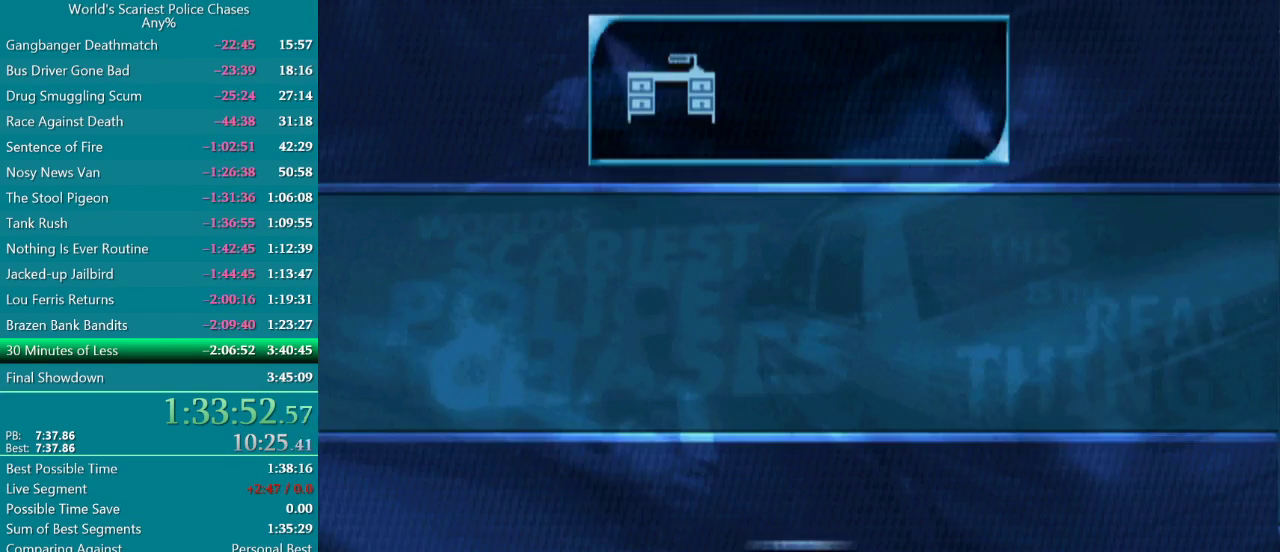
{"buttons": [], "events": [[17, "CROSS", "down"], [67, "CROSS", "up"], [150, "CROSS", "down"], [217, "CROSS", "up"], [300, "CROSS", "down"], [350, "CROSS", "up"], [417, "CROSS", "down"], [467, "CROSS", "up"]]}
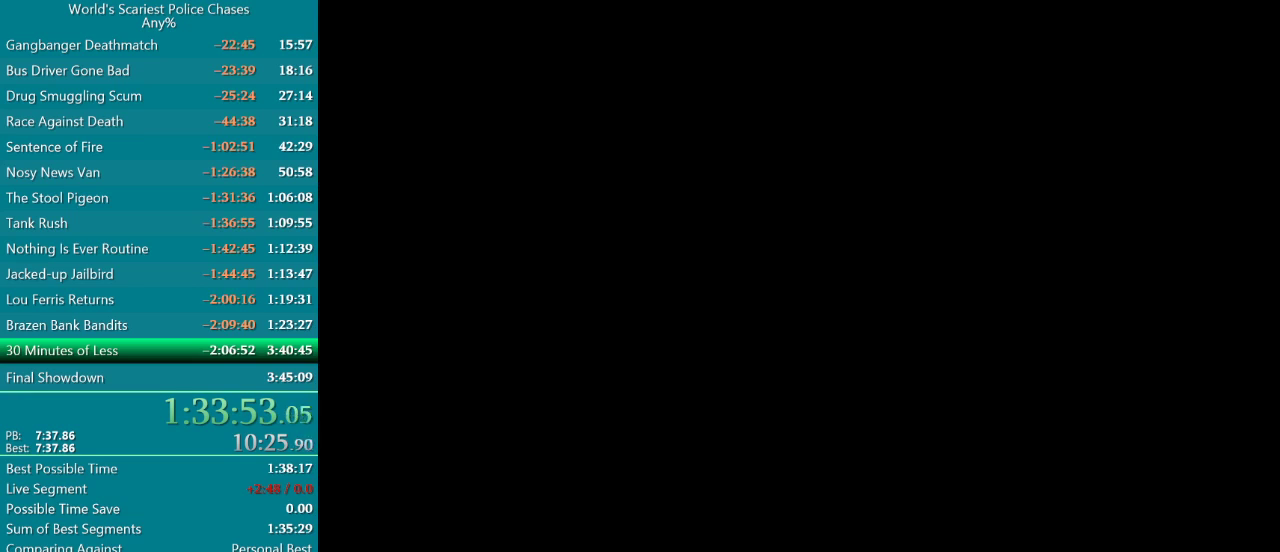
{"buttons": [], "events": [[50, "CROSS", "down"], [100, "CROSS", "up"], [183, "CROSS", "down"], [233, "CROSS", "up"], [317, "CROSS", "down"], [367, "CROSS", "up"], [417, "CROSS", "down"], [483, "CROSS", "up"]]}
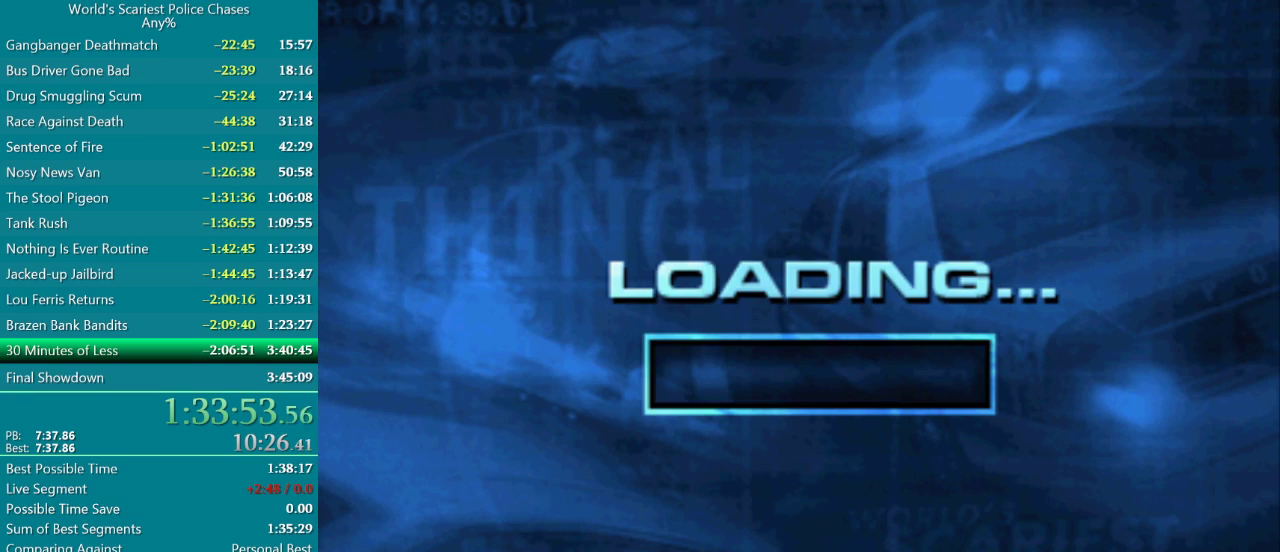
{"buttons": [], "events": [[83, "CROSS", "down"], [150, "CROSS", "up"], [200, "CROSS", "down"], [250, "CROSS", "up"], [450, "CROSS", "down"], [500, "CROSS", "up"]]}
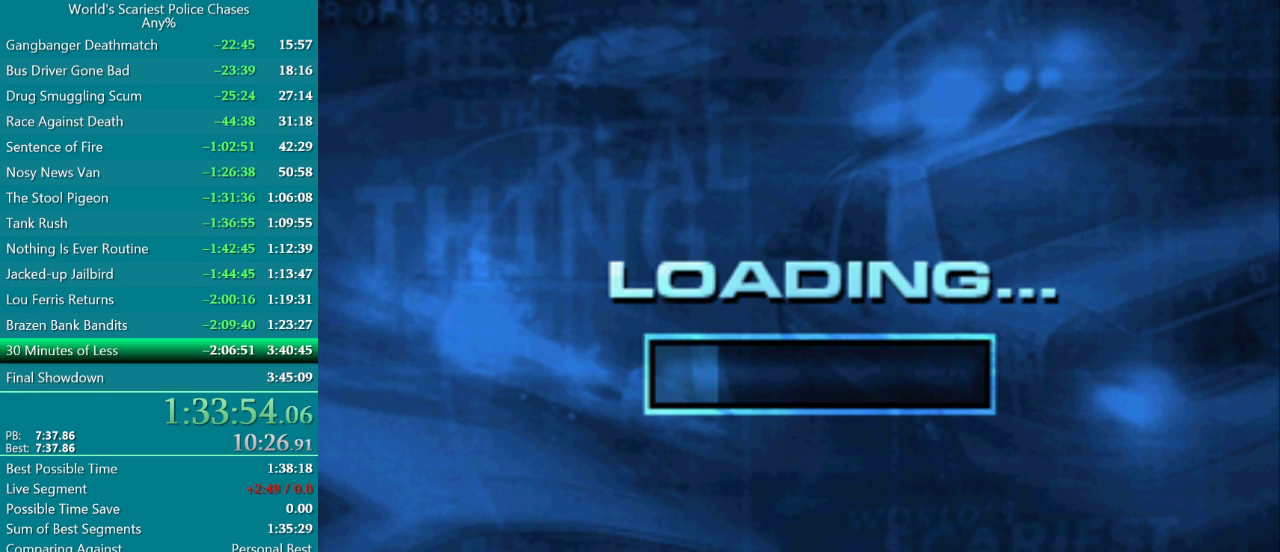
{"buttons": ["CROSS"], "events": [[50, "CROSS", "down"], [233, "CROSS", "up"], [333, "CROSS", "down"], [417, "CROSS", "up"], [483, "CROSS", "down"]]}
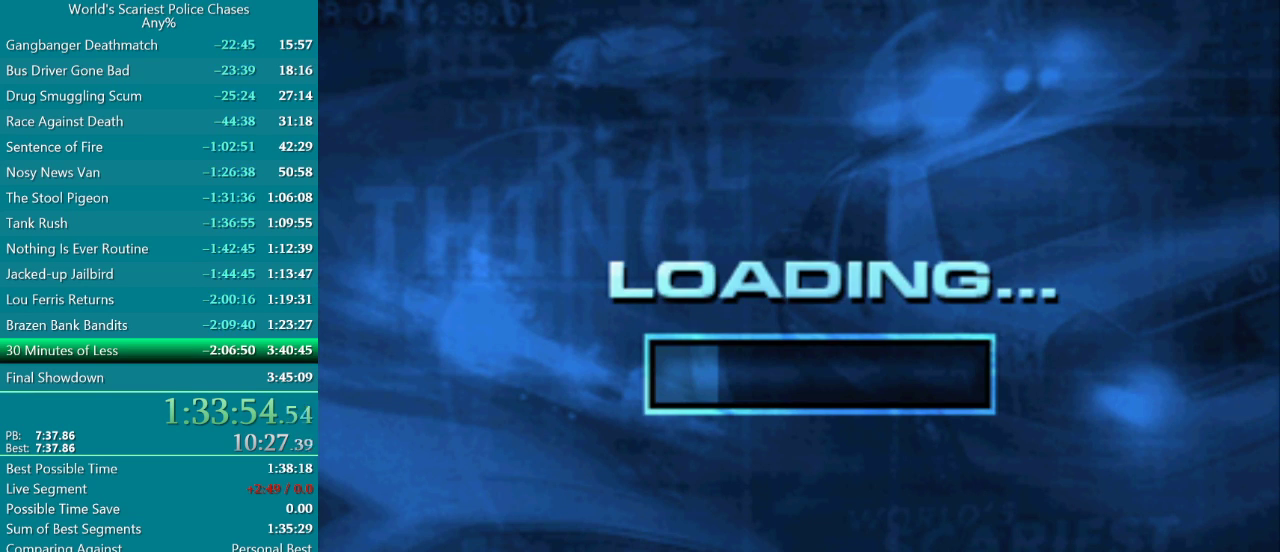
{"buttons": ["CROSS"], "events": [[33, "CROSS", "up"], [100, "CROSS", "down"], [217, "CROSS", "up"], [300, "CROSS", "down"], [400, "CROSS", "up"], [450, "CROSS", "down"]]}
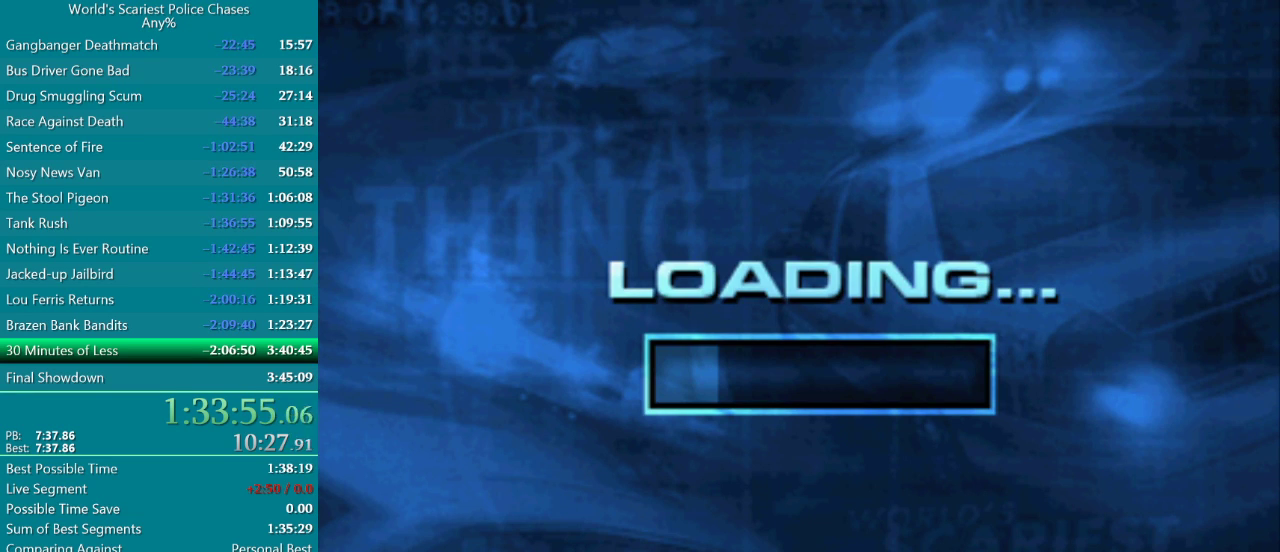
{"buttons": [], "events": [[233, "CROSS", "up"], [317, "CROSS", "down"], [400, "CROSS", "up"]]}
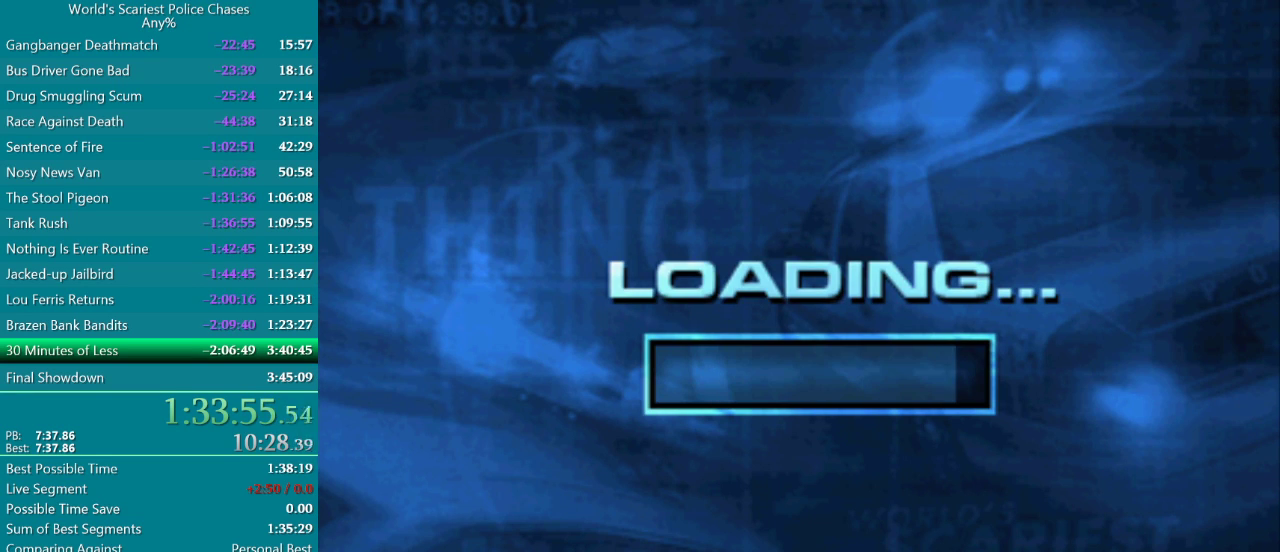
{"buttons": [], "events": [[50, "CROSS", "down"], [100, "CROSS", "up"], [183, "CROSS", "down"], [250, "CROSS", "up"], [333, "CROSS", "down"], [383, "CROSS", "up"], [450, "CROSS", "down"], [500, "CROSS", "up"]]}